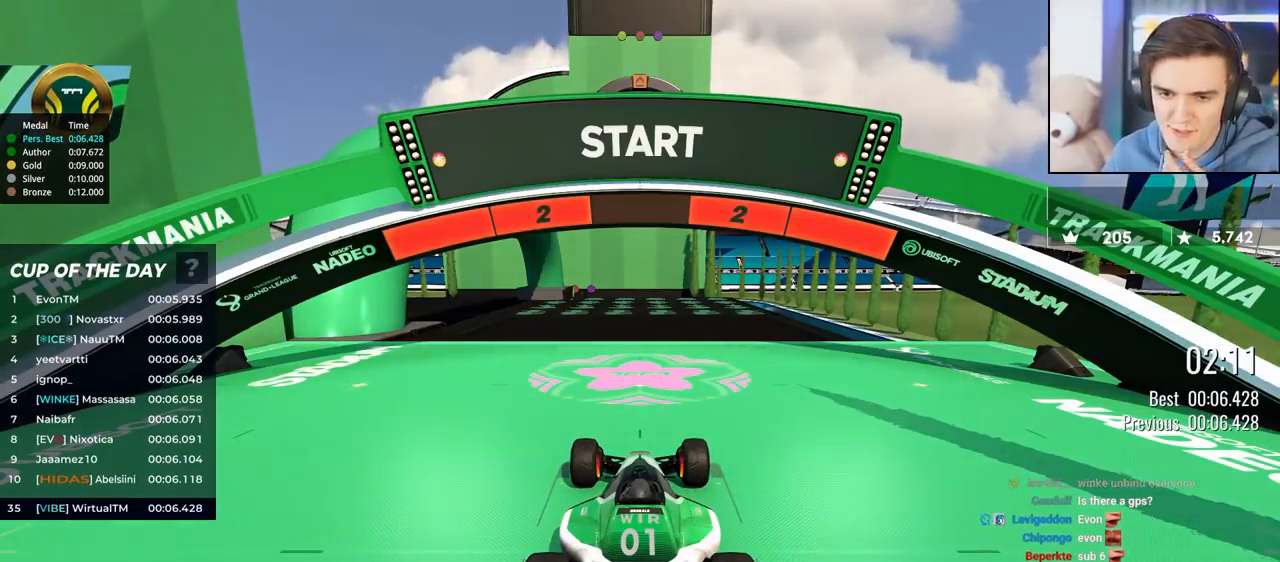
Gameplay with keyboard; each line is a JSON object with the keys held at the frame after it. "events" lists presses ("down") and releases ("up") of "brake", "down", "left", "right" and "up" between this image and that frame as [ms after this image, input, new state], when the widget could be followed in between. No other keys are recorded. Mouse input is not recorded. Key names are as the overlay labels them; some are game actions (e.g. jump) rather than physical keys.
{"keys": ["up"], "events": [[183, "left", "up"]]}
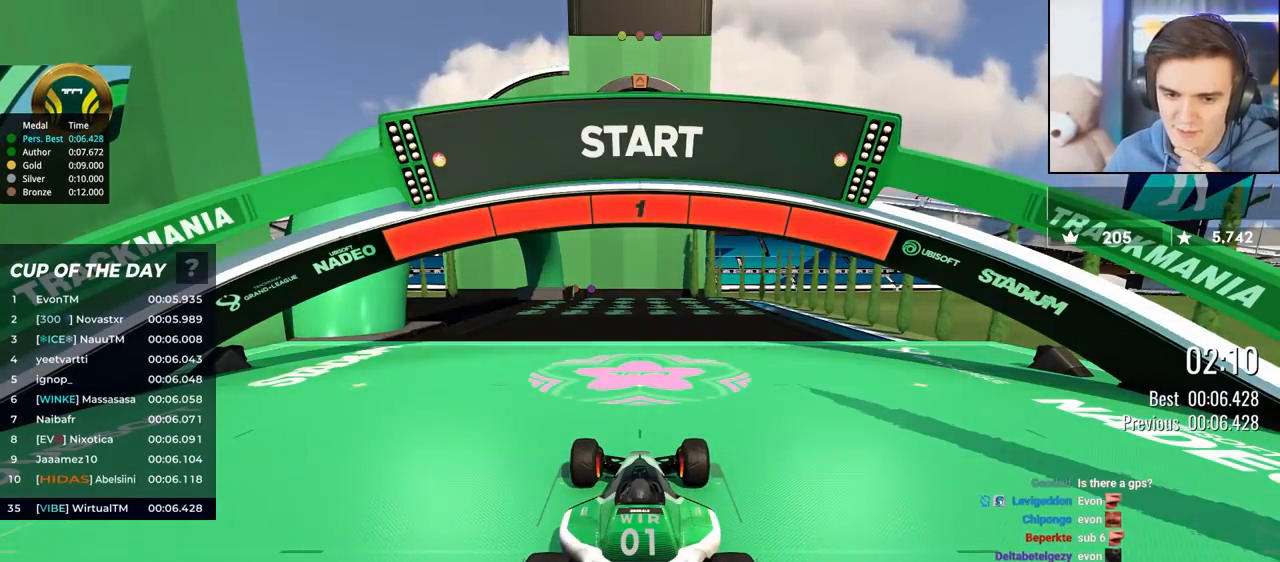
{"keys": ["left", "up"], "events": [[483, "left", "down"]]}
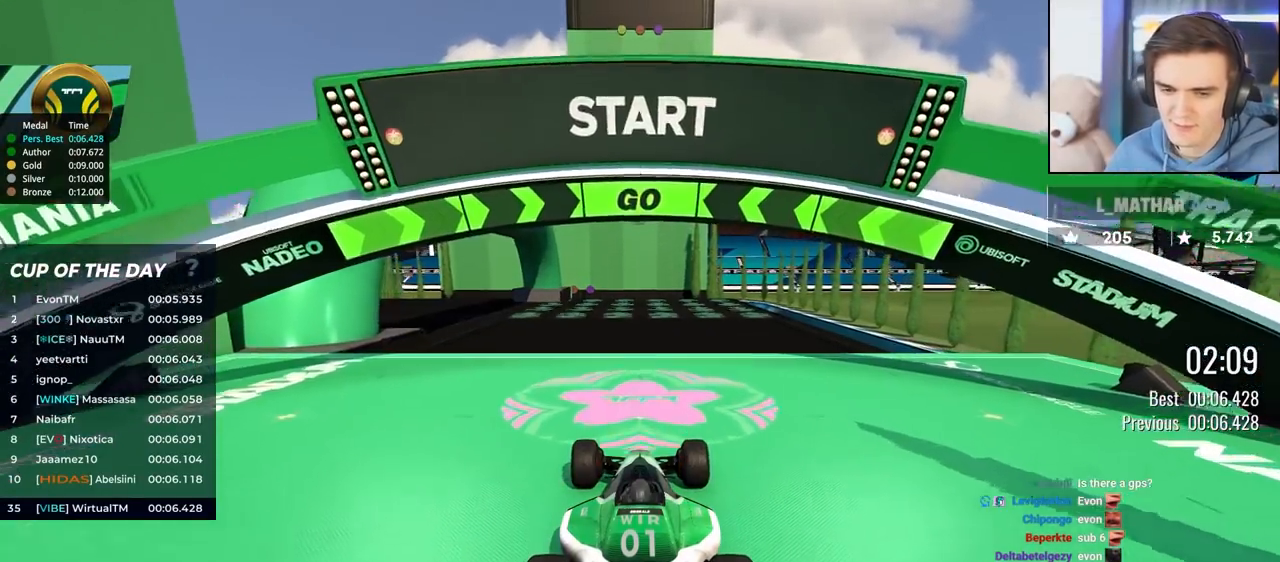
{"keys": ["up"], "events": [[67, "left", "up"], [117, "left", "down"], [217, "left", "up"]]}
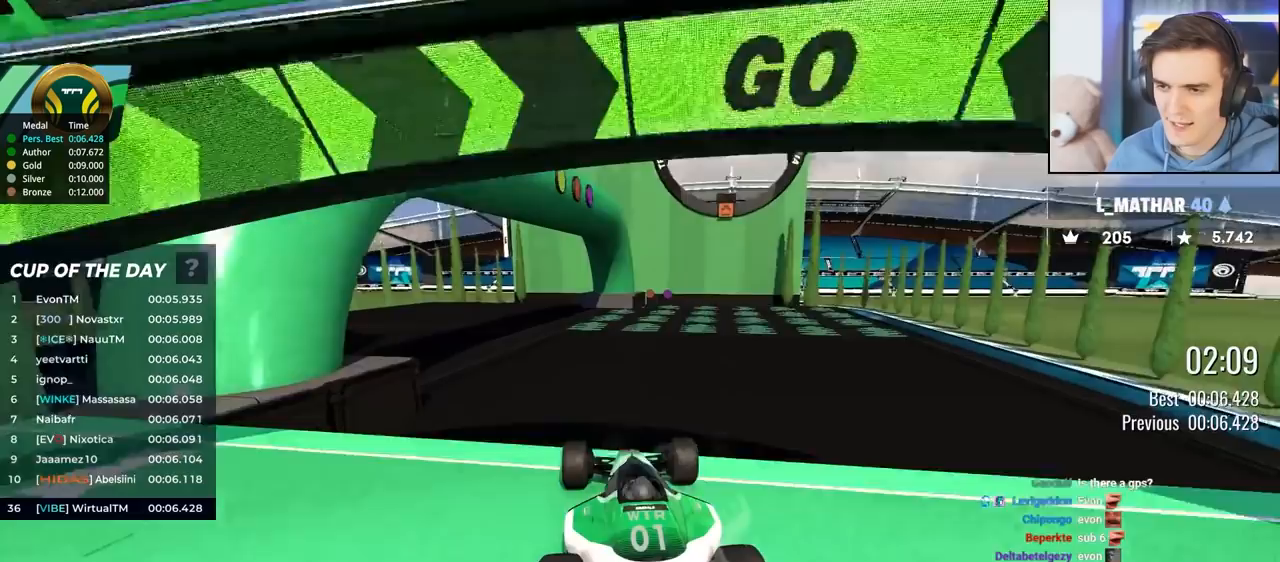
{"keys": ["up"], "events": []}
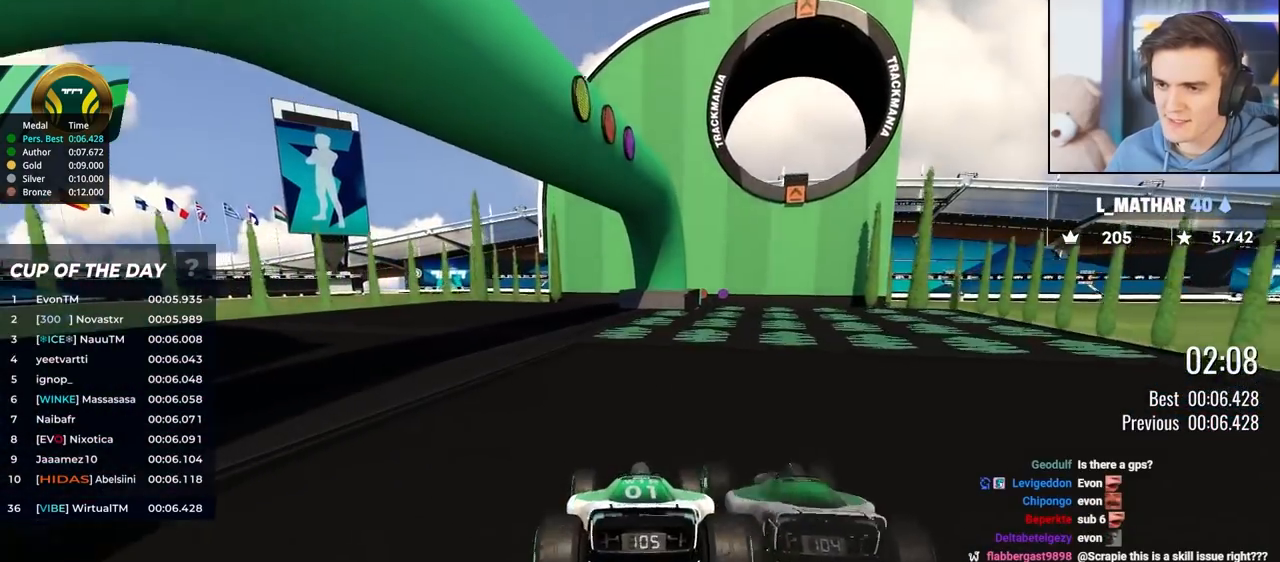
{"keys": ["left", "up"], "events": [[50, "right", "down"], [100, "right", "up"], [333, "left", "down"]]}
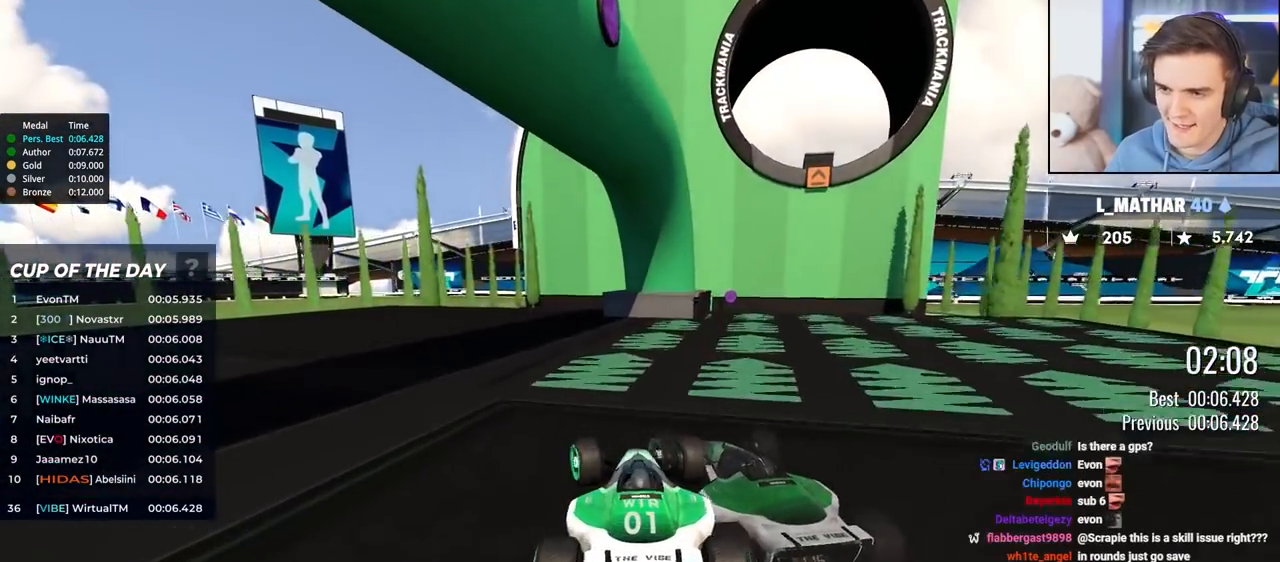
{"keys": [], "events": [[17, "left", "up"], [67, "brake", "down"], [117, "right", "down"], [300, "brake", "up"], [400, "right", "up"], [450, "up", "up"]]}
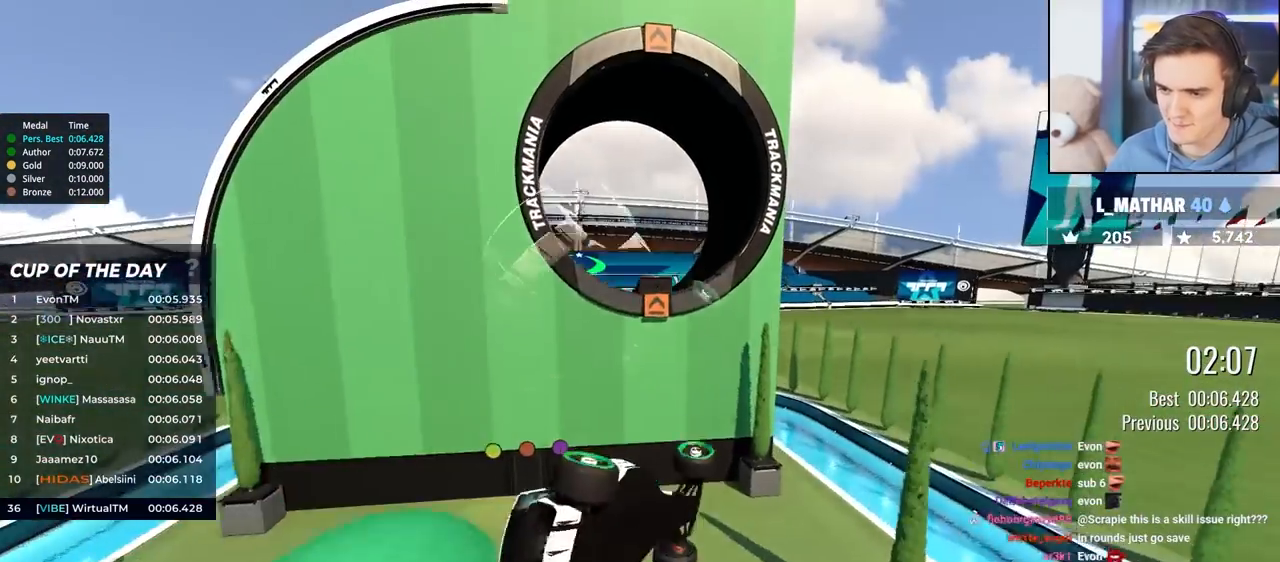
{"keys": ["left", "up"], "events": [[183, "left", "down"], [317, "up", "down"]]}
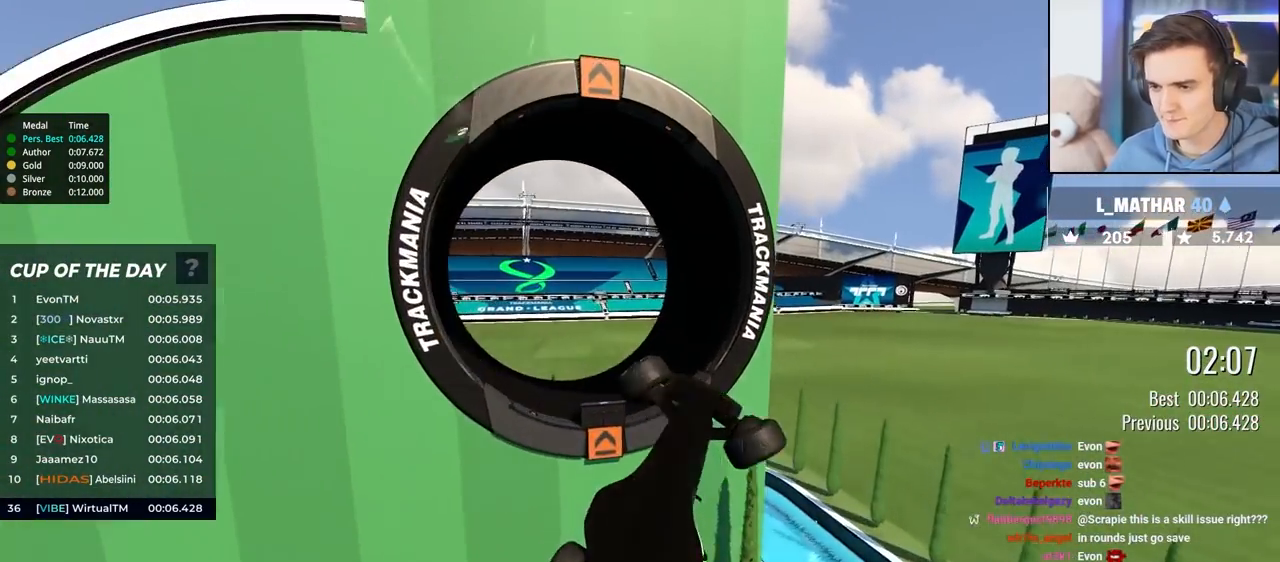
{"keys": ["left", "up"], "events": []}
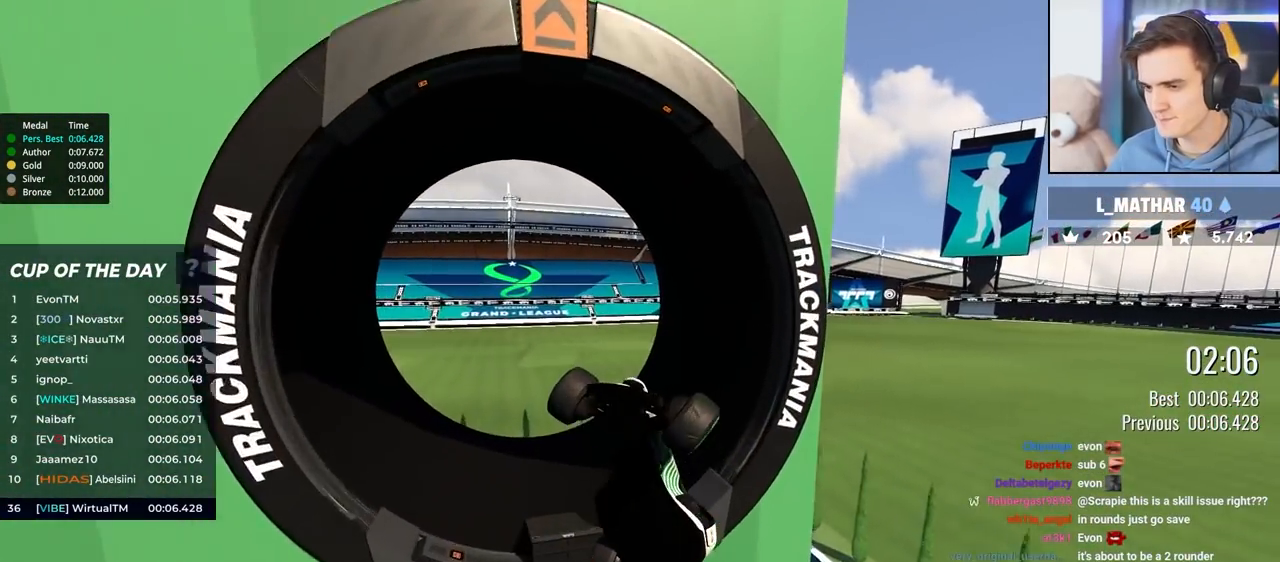
{"keys": ["left", "up"], "events": []}
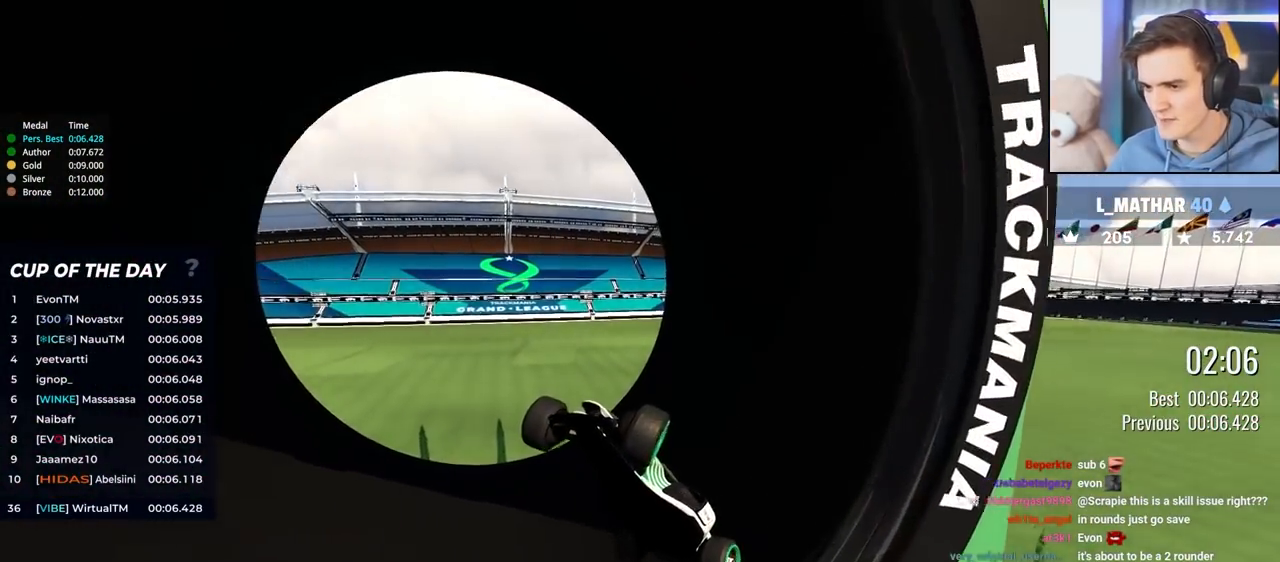
{"keys": ["left", "up"], "events": []}
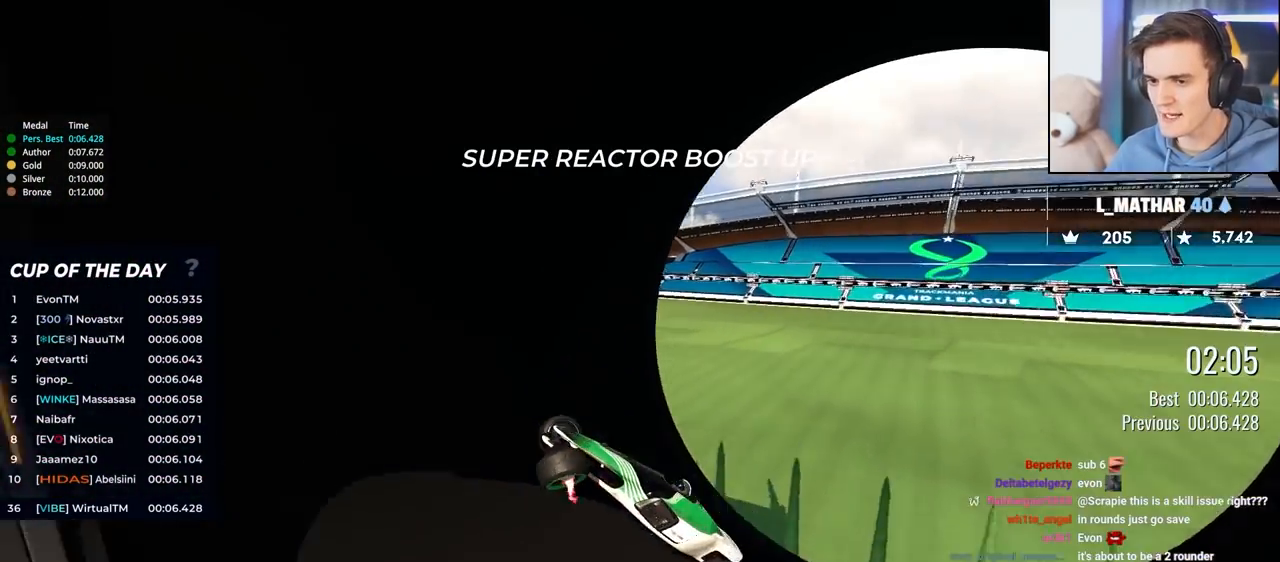
{"keys": ["left", "up"], "events": []}
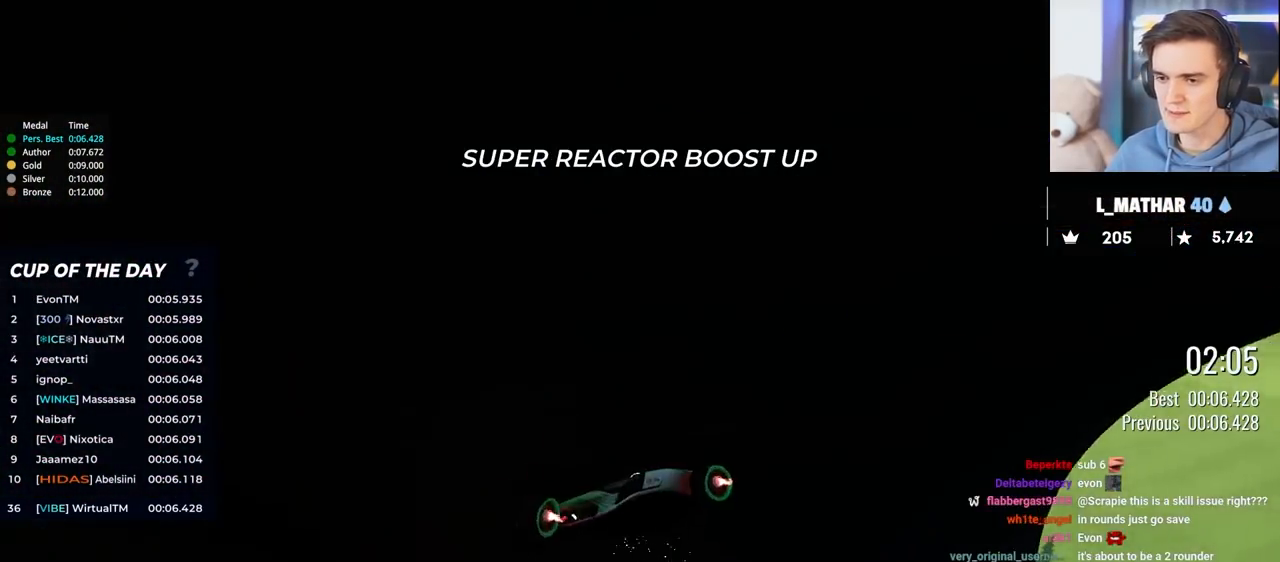
{"keys": ["up"], "events": [[117, "left", "up"], [117, "right", "down"], [167, "right", "up"]]}
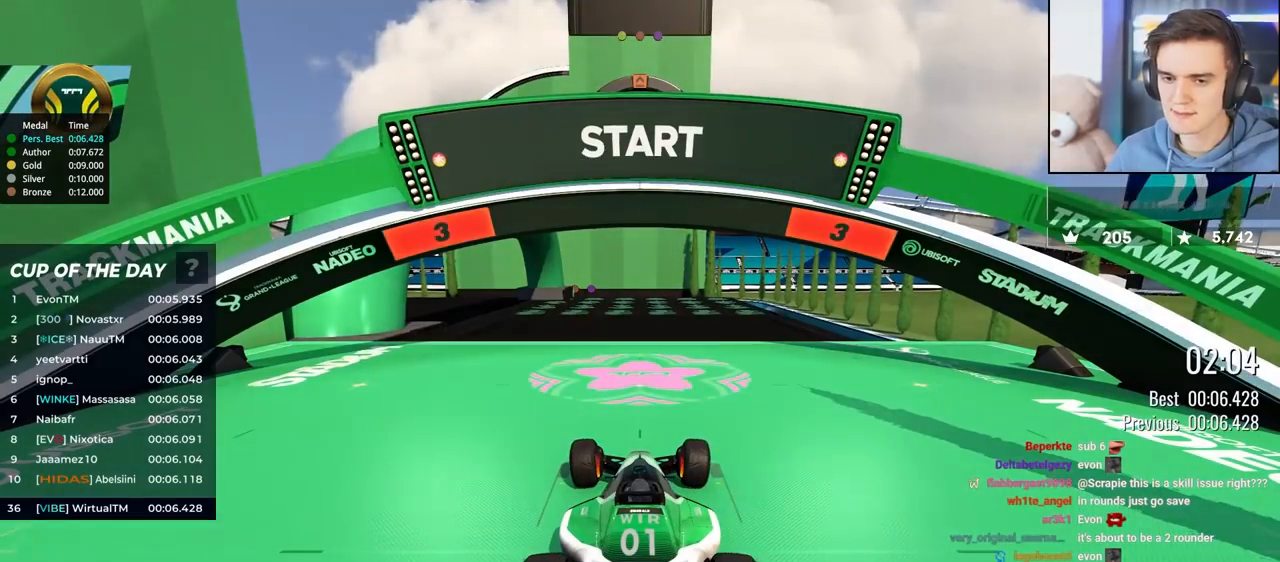
{"keys": ["left", "up"], "events": [[83, "left", "down"]]}
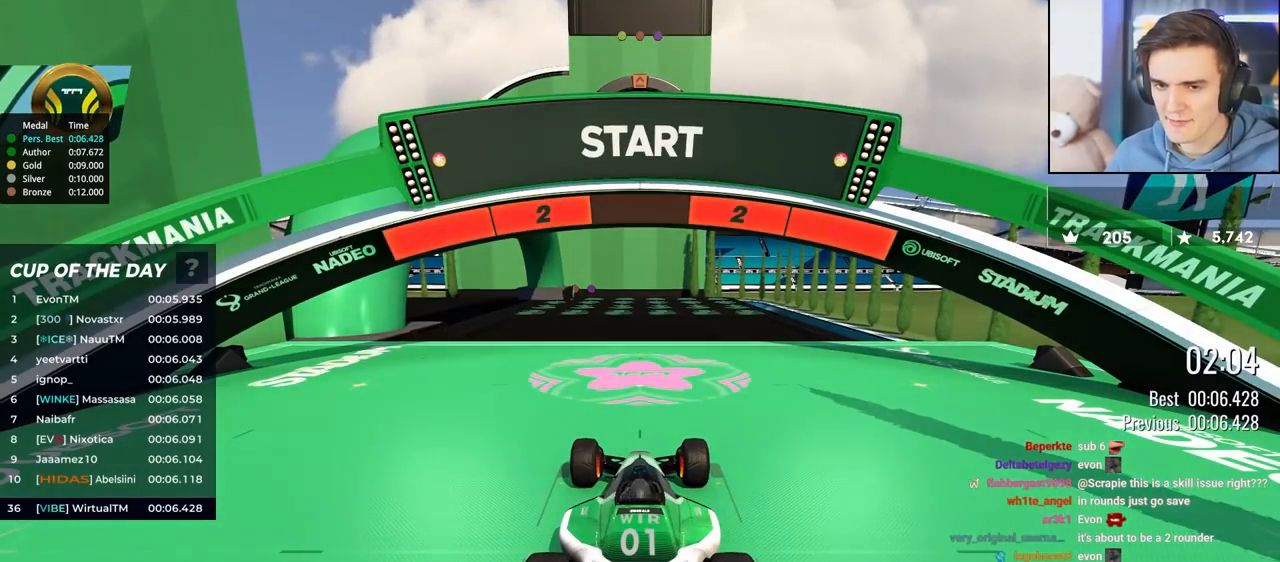
{"keys": ["up"], "events": [[100, "left", "up"]]}
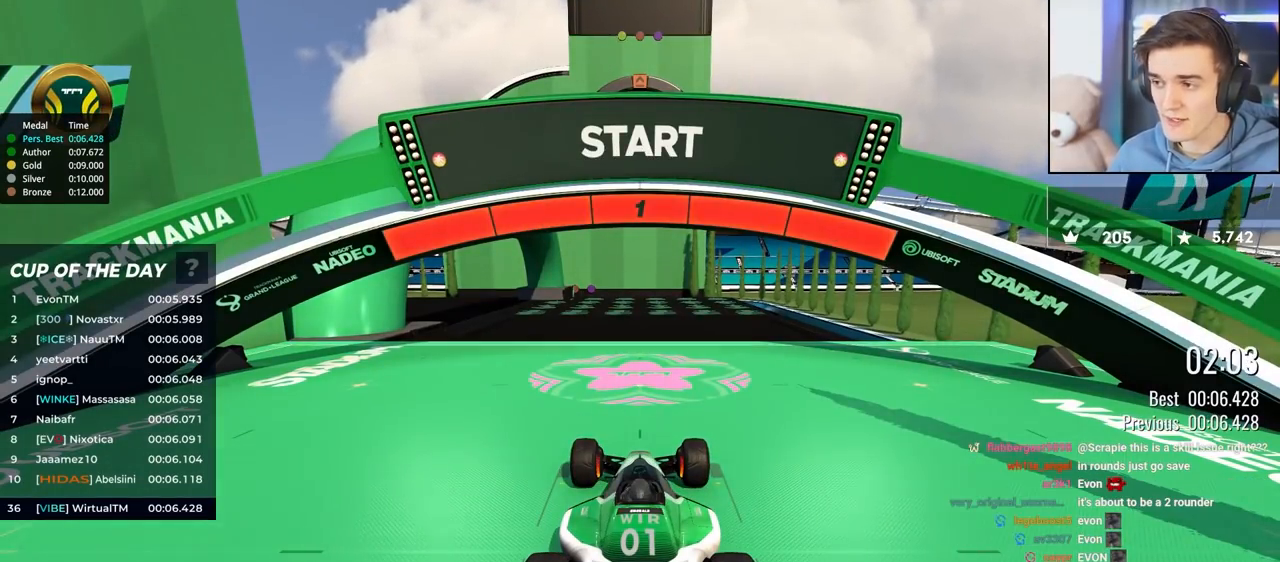
{"keys": ["up"], "events": []}
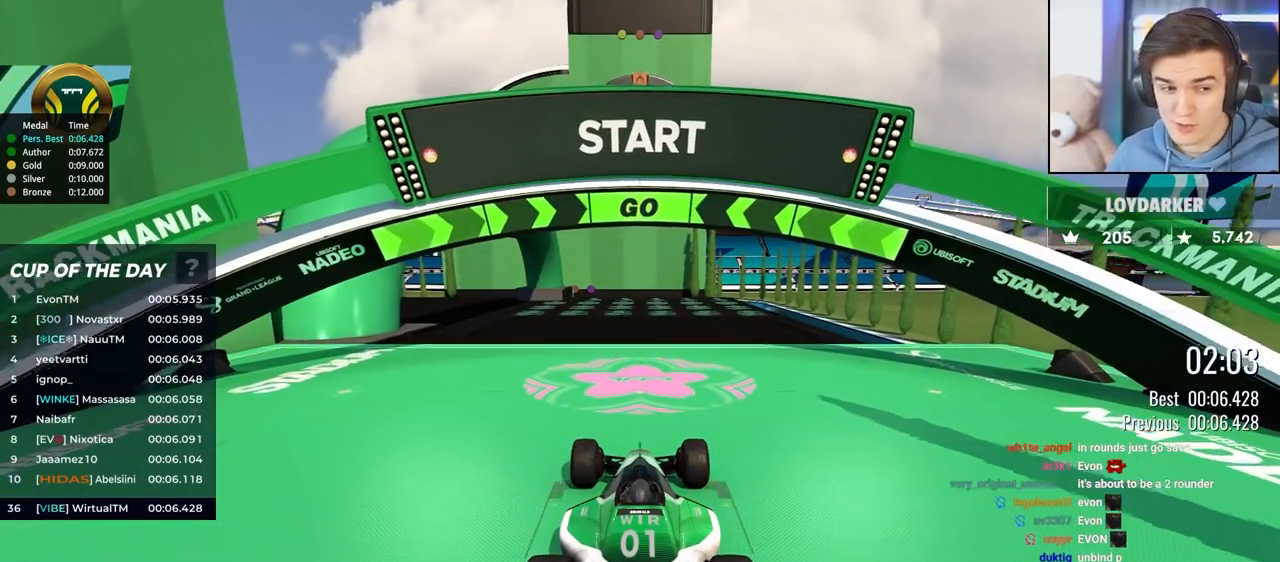
{"keys": ["up"], "events": [[233, "left", "down"], [317, "left", "up"]]}
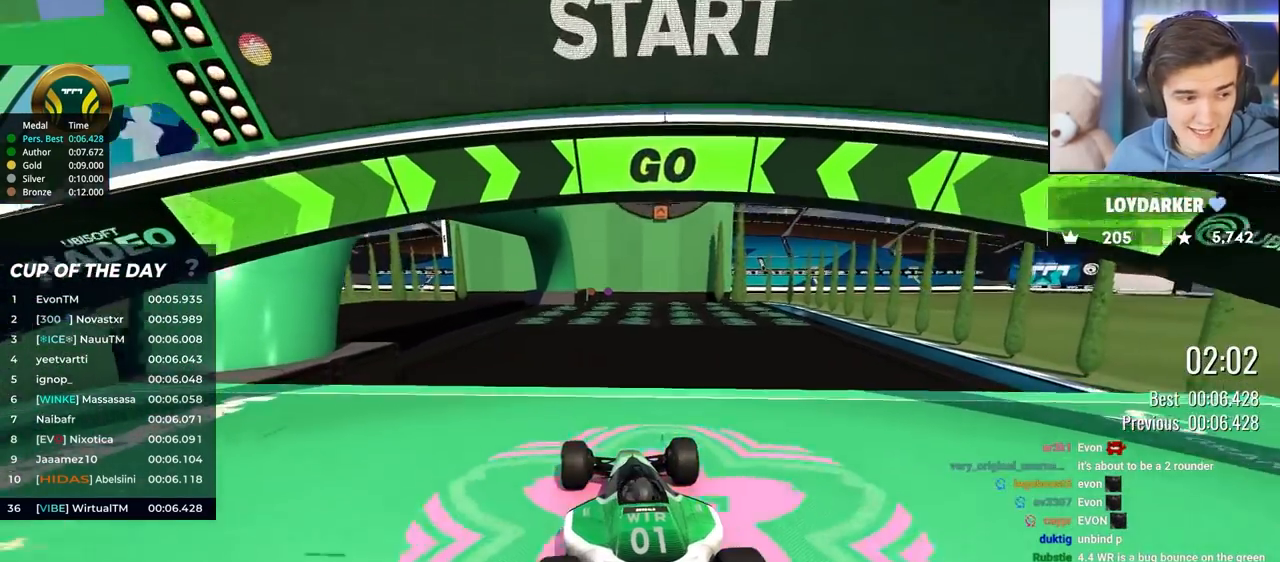
{"keys": ["up"], "events": []}
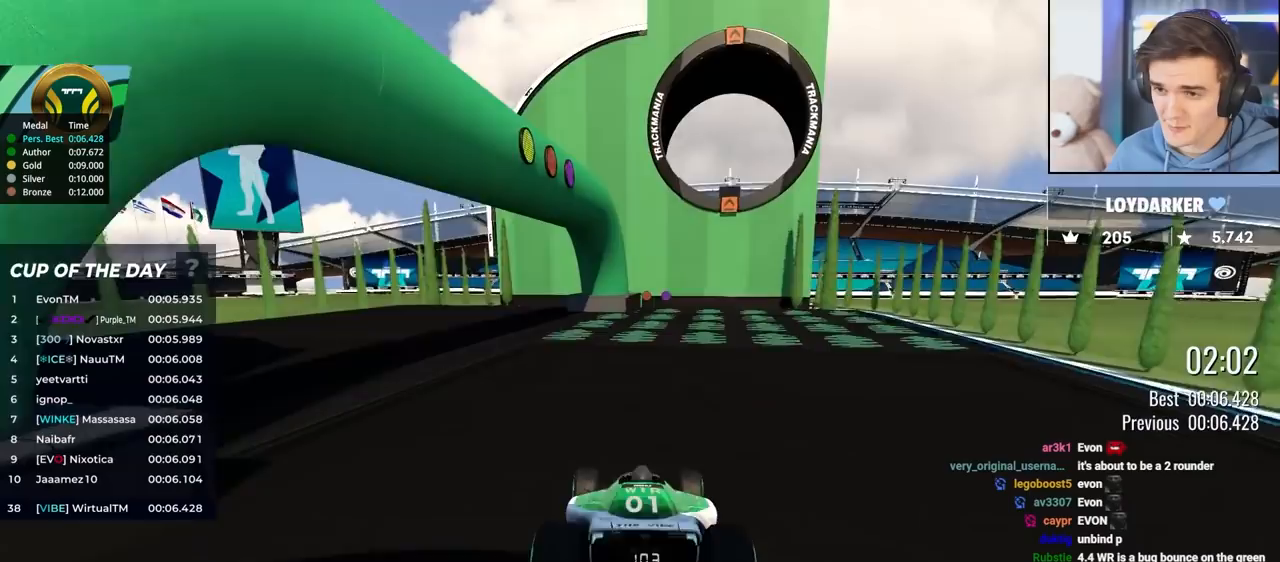
{"keys": ["up"], "events": [[167, "left", "down"], [267, "left", "up"]]}
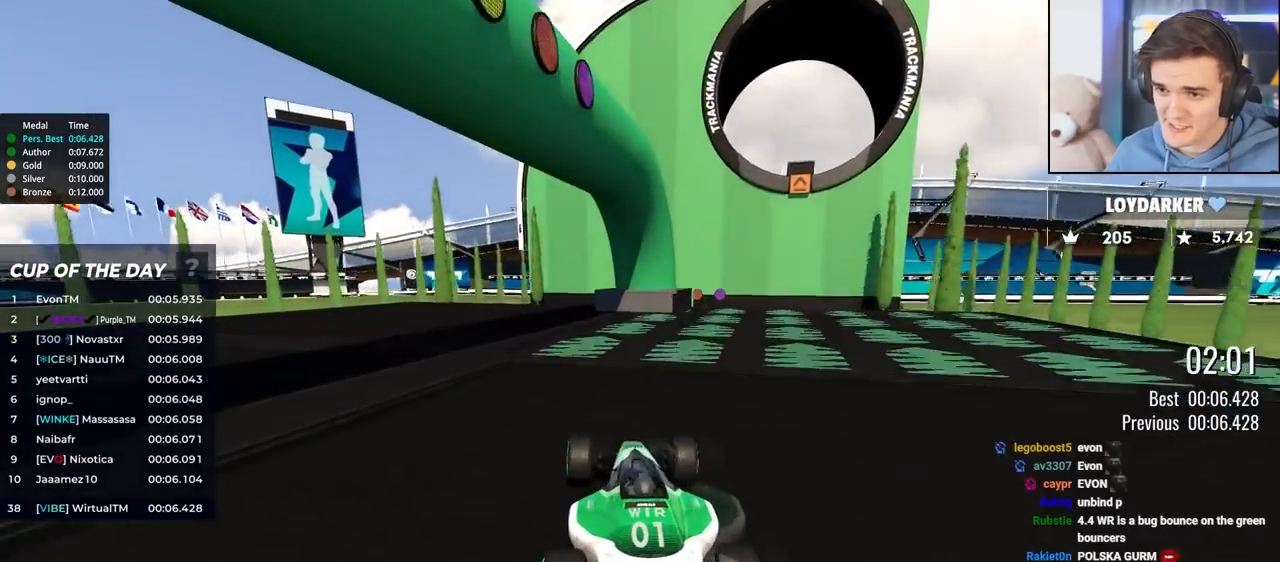
{"keys": ["brake", "right", "up"], "events": [[133, "left", "down"], [233, "left", "up"], [367, "brake", "down"], [417, "right", "down"]]}
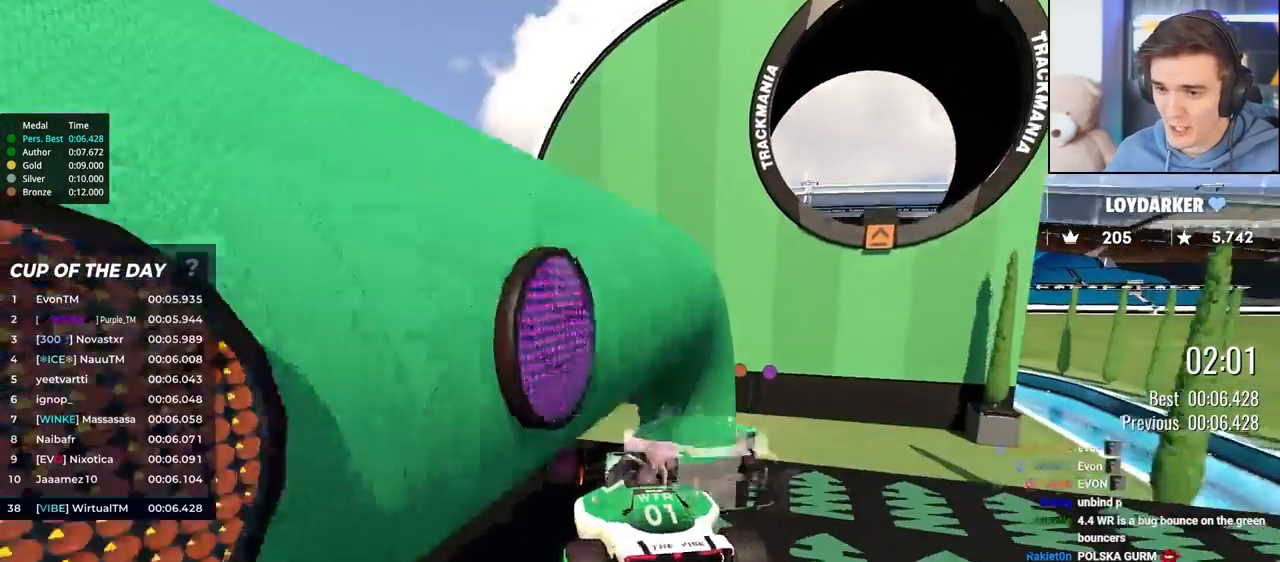
{"keys": [], "events": [[50, "brake", "up"], [150, "right", "up"], [250, "up", "up"]]}
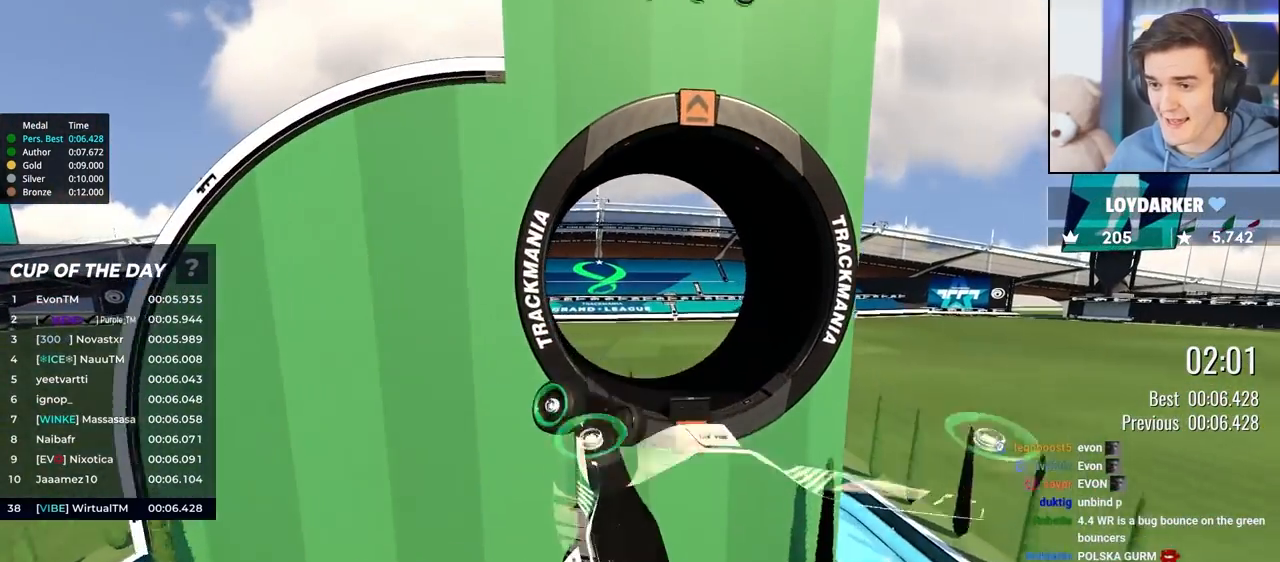
{"keys": ["left"], "events": [[33, "left", "down"]]}
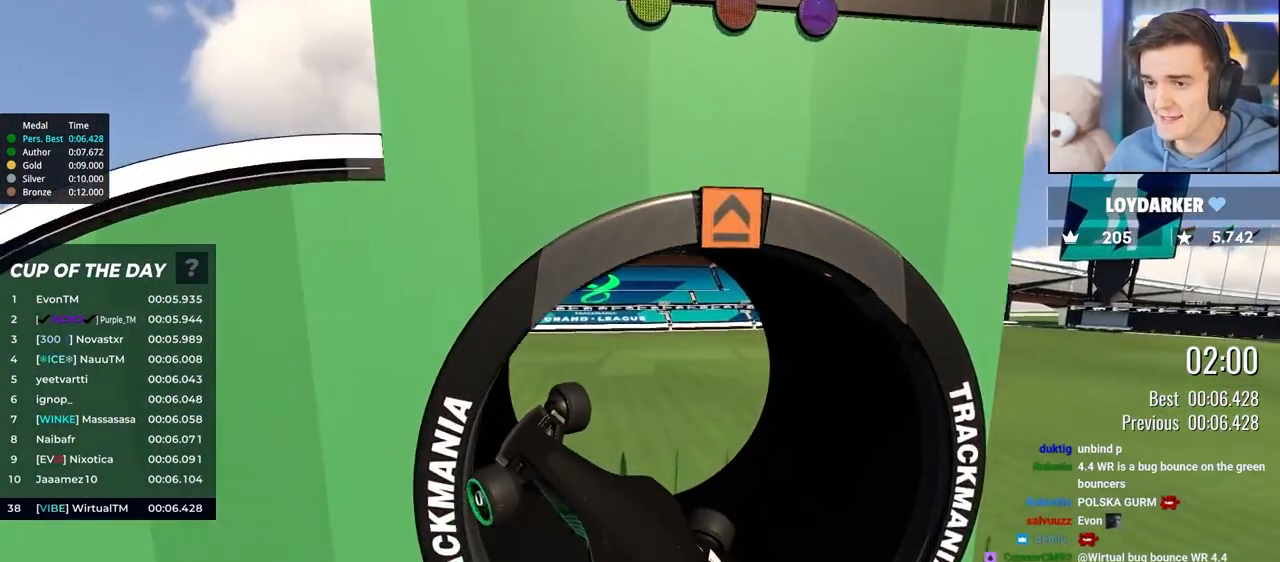
{"keys": ["right", "up"], "events": [[233, "up", "down"], [267, "right", "down"], [283, "left", "up"]]}
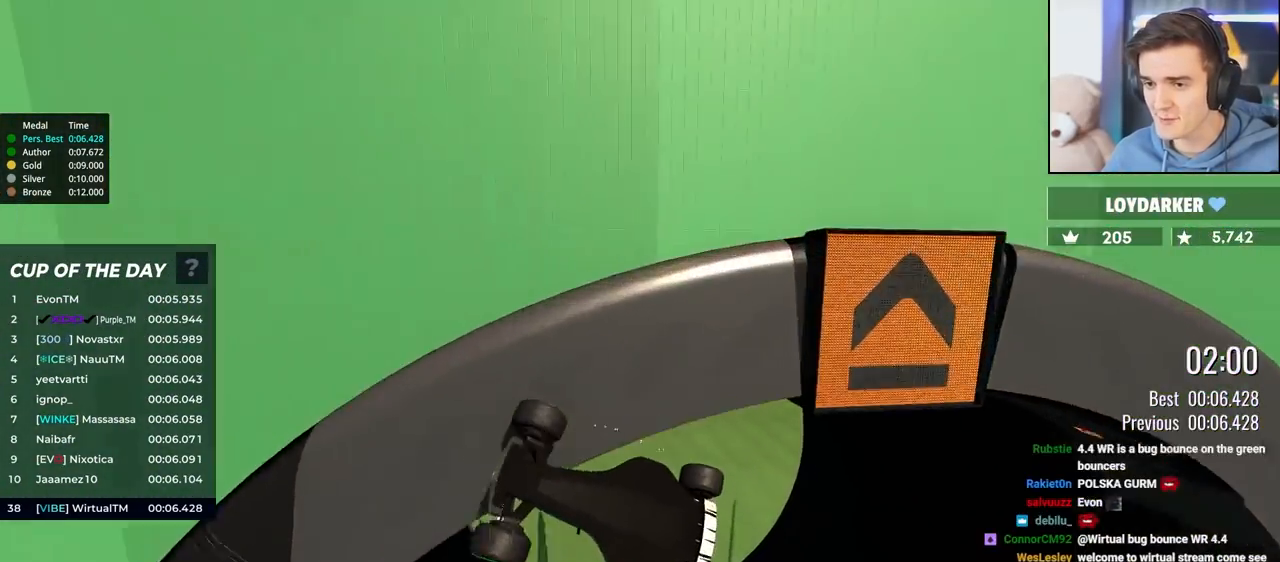
{"keys": ["up"], "events": [[333, "right", "up"]]}
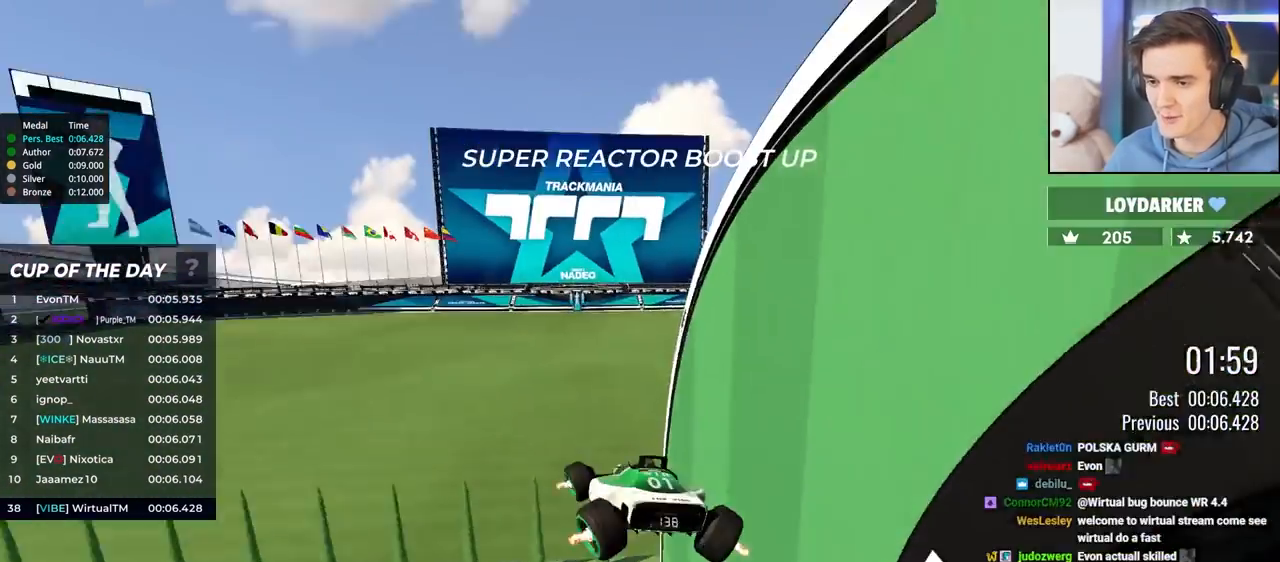
{"keys": ["up"], "events": [[33, "left", "down"], [317, "left", "up"]]}
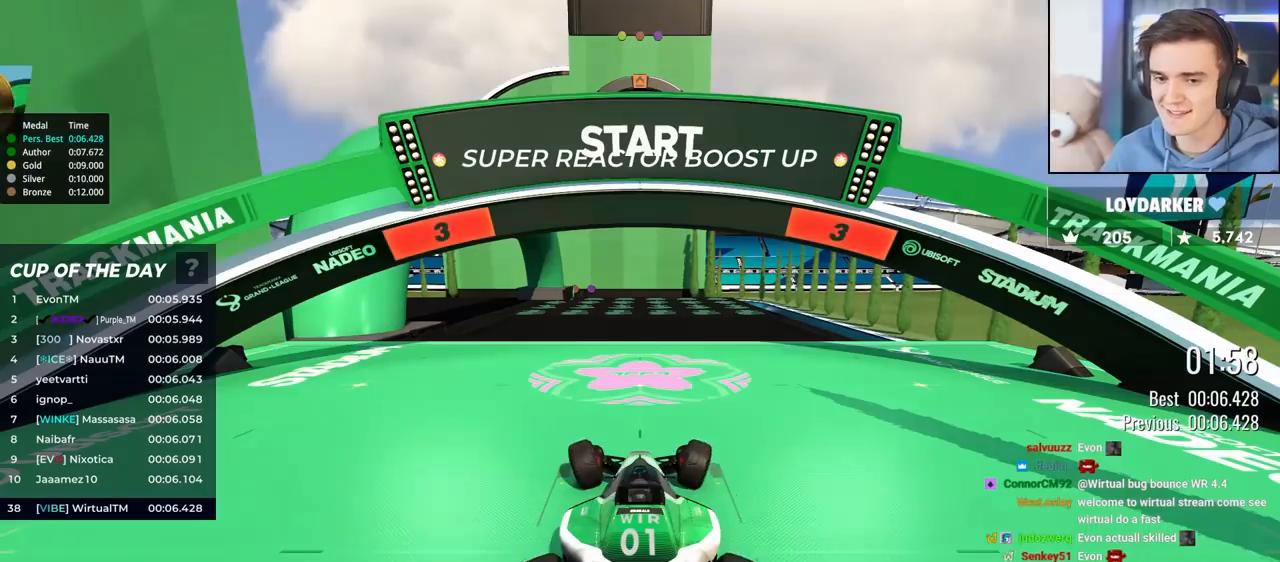
{"keys": ["left", "up"], "events": [[217, "left", "down"]]}
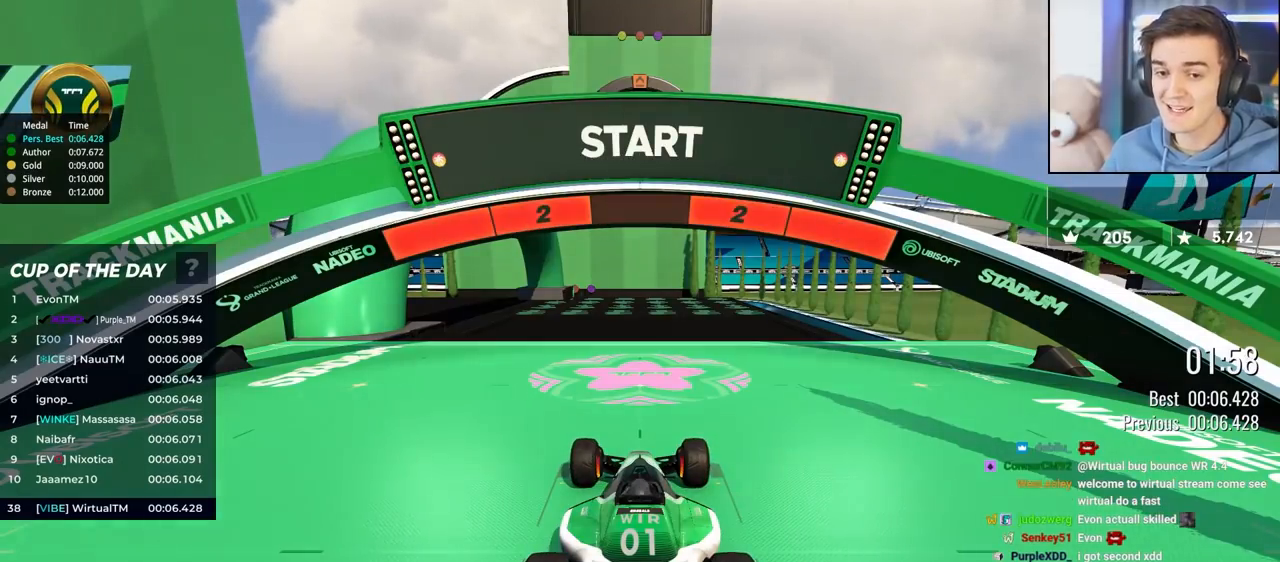
{"keys": ["up"], "events": [[300, "left", "up"]]}
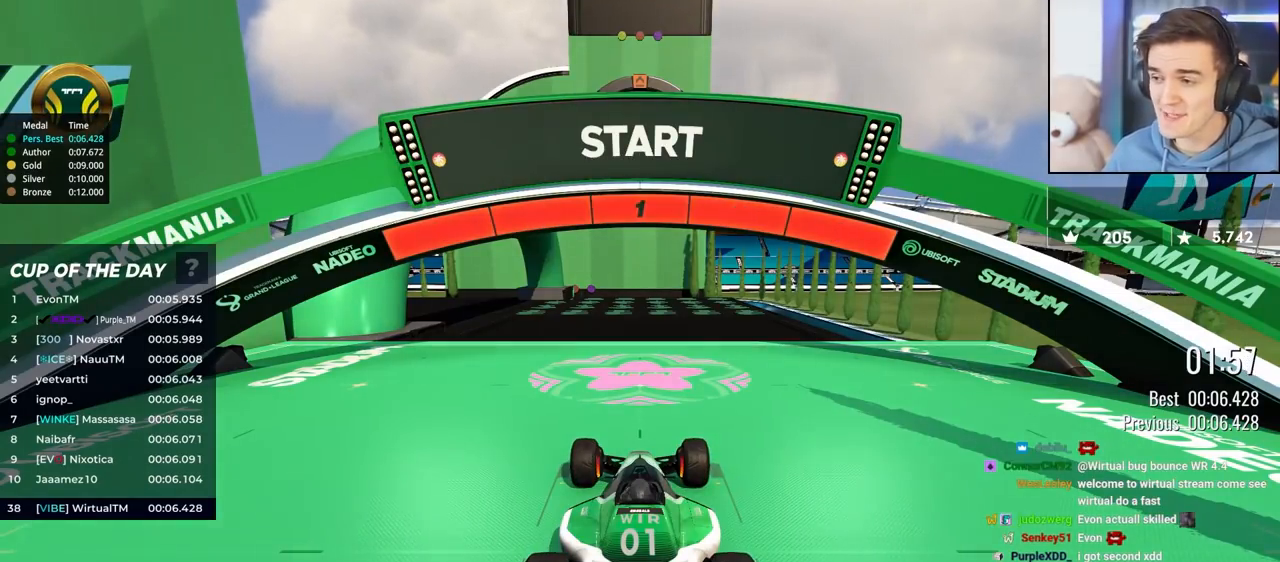
{"keys": ["up"], "events": []}
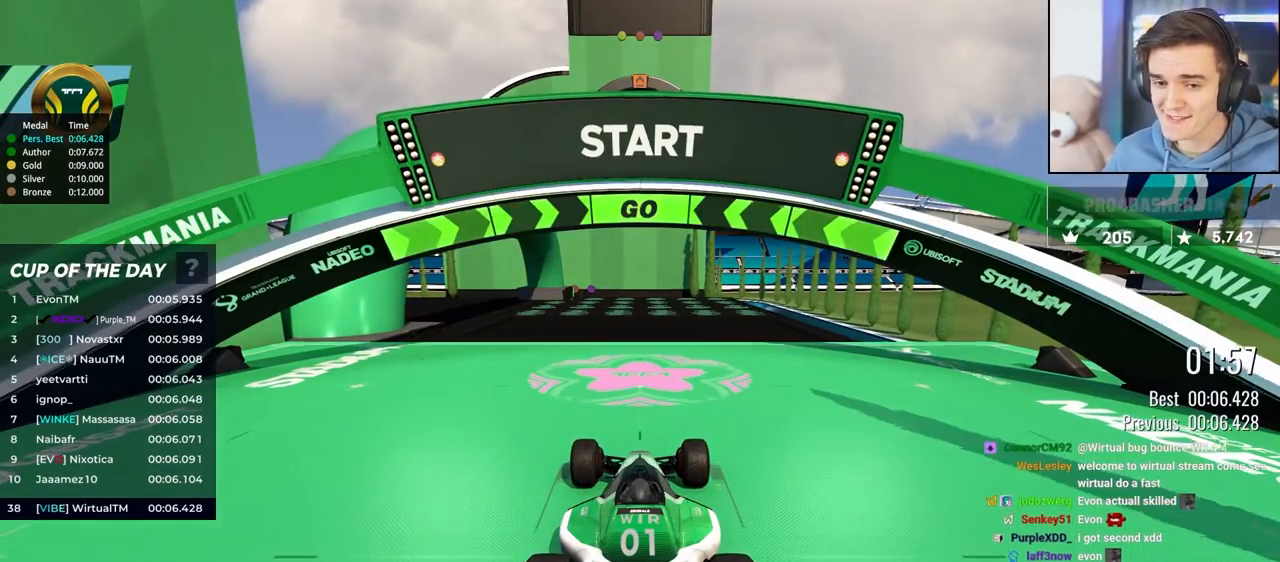
{"keys": ["up"], "events": [[283, "left", "down"], [317, "left", "up"], [417, "left", "down"], [467, "left", "up"]]}
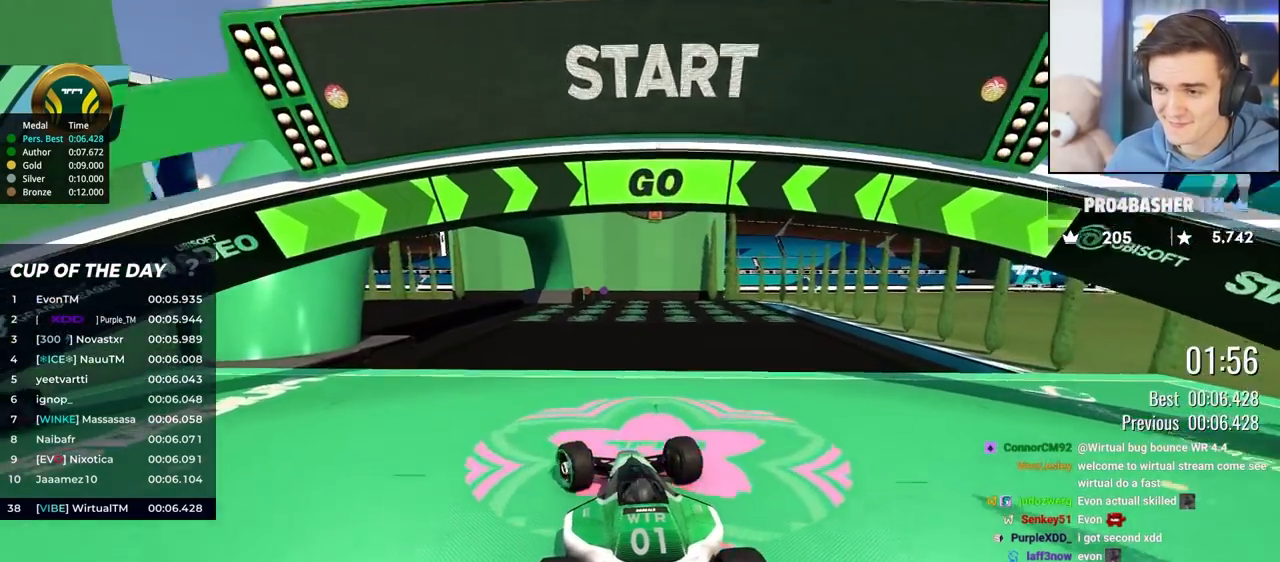
{"keys": ["up"], "events": []}
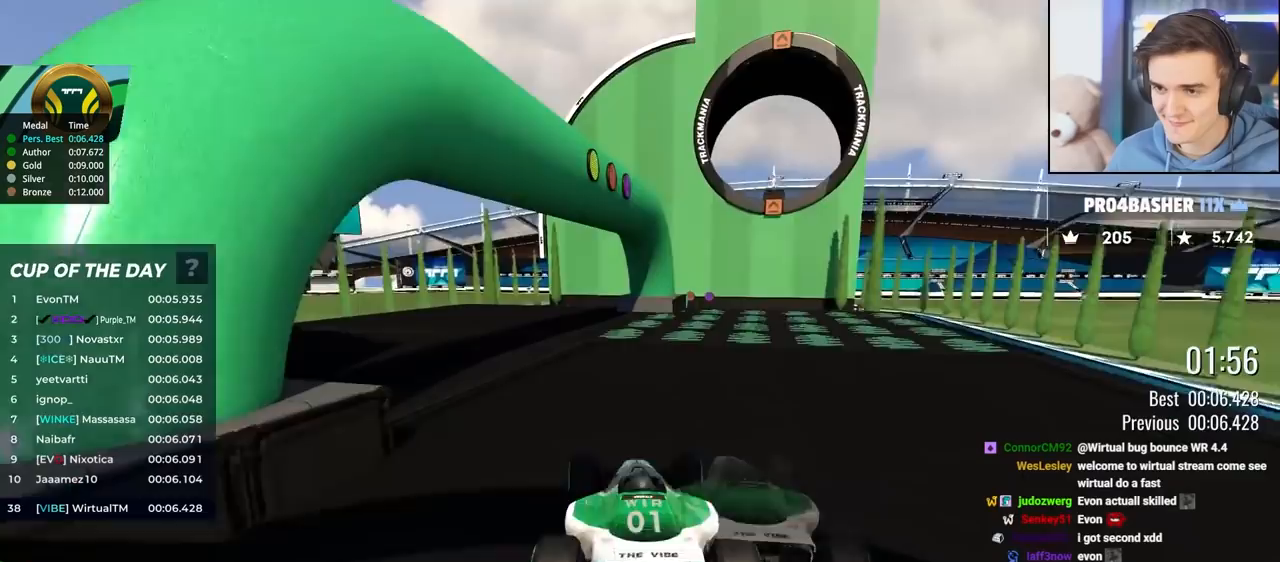
{"keys": ["up"], "events": [[267, "right", "down"], [317, "right", "up"]]}